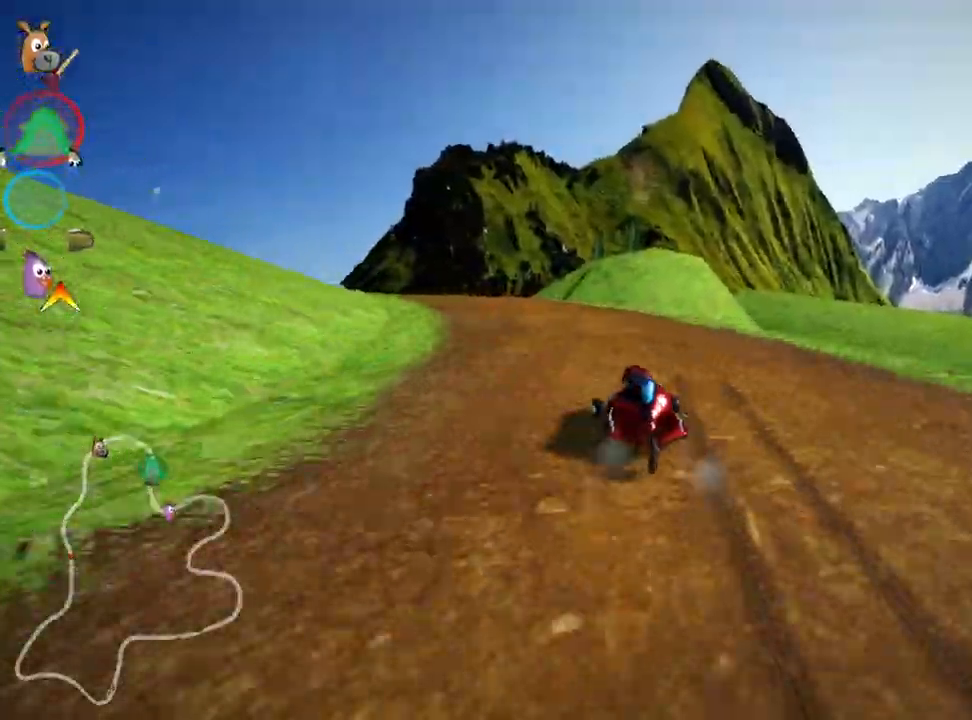
Gameplay with keyboard; each line is a JSON object with the keys held at the frame after it. "events" lists presses ("down") and releases ("up") of "down", "fire", "left", "look", "nitro", "right", "skid" and "up" between this image and that frame as [ms after this image, input, new state], when the widget could be followed in between. No other keys are recorded. Mouse input is not recorded. Key names are as the overlay labels them; some are game actions (e.g. jump) rather than physical keys.
{"keys": ["nitro", "right", "skid", "up"], "events": [[267, "right", "down"], [300, "left", "up"], [333, "nitro", "down"]]}
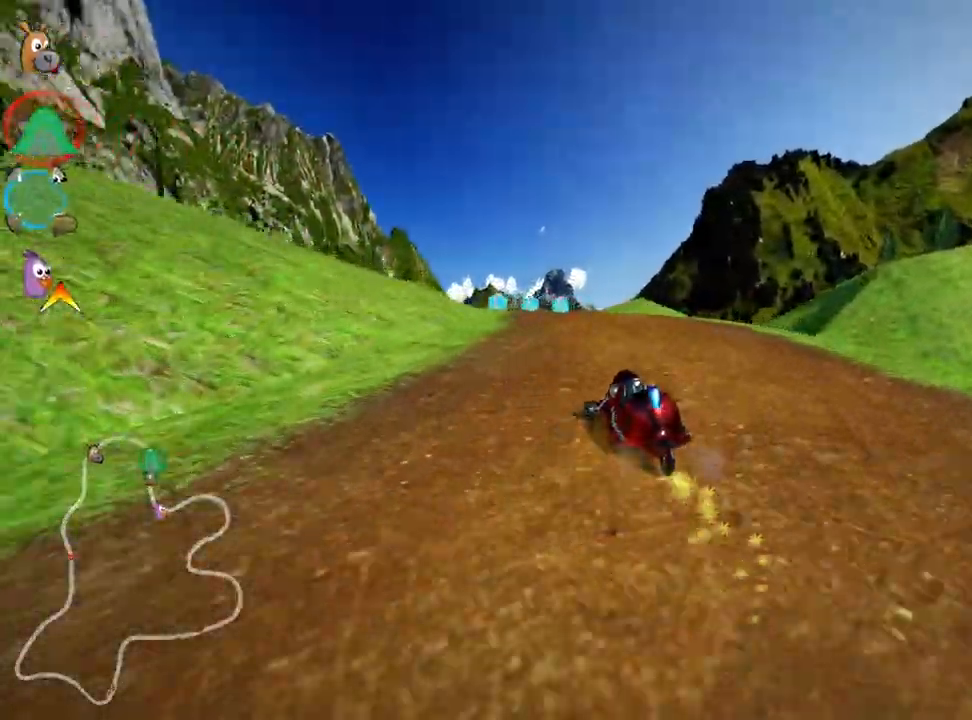
{"keys": ["left", "skid", "up"], "events": [[67, "nitro", "up"], [117, "left", "down"], [183, "right", "up"]]}
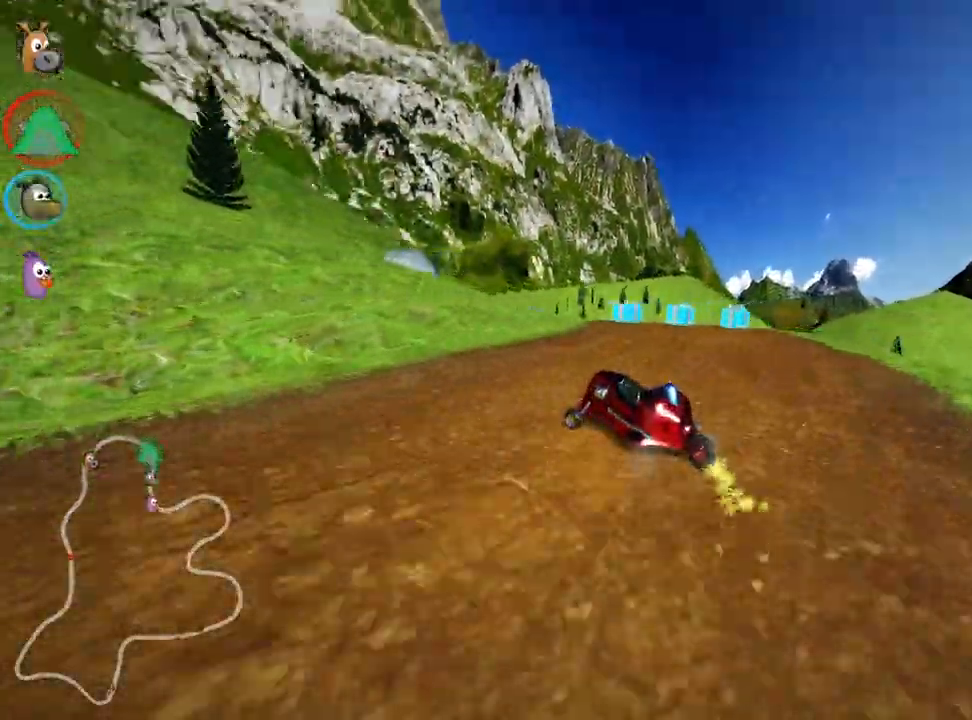
{"keys": ["left", "right", "skid", "up"], "events": [[167, "right", "down"], [233, "left", "up"], [500, "left", "down"]]}
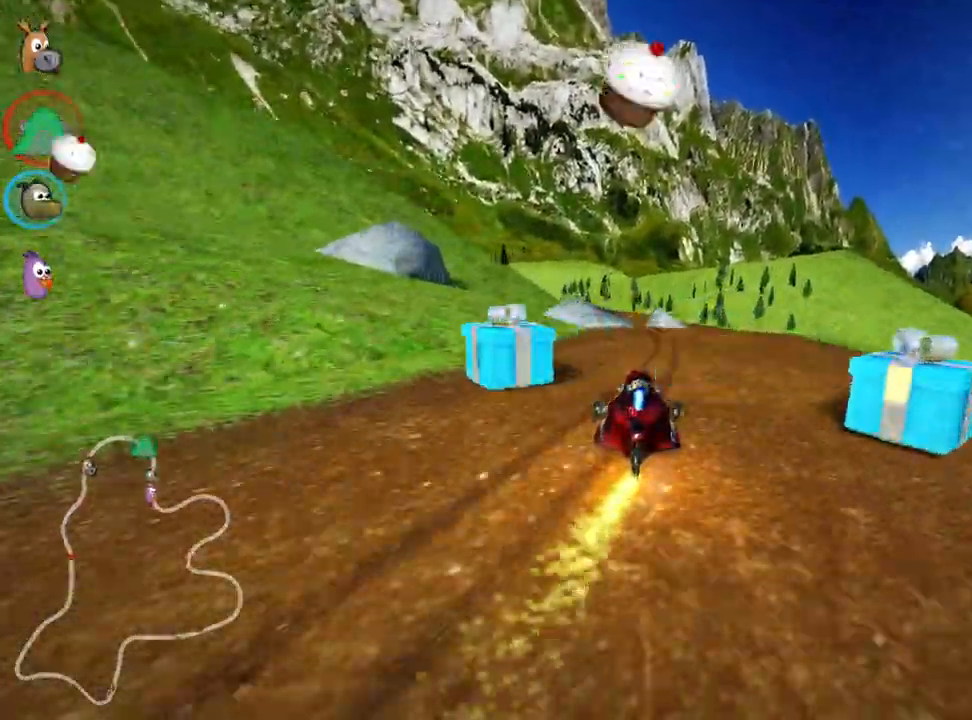
{"keys": ["right", "skid", "up"], "events": [[83, "right", "up"], [333, "right", "down"], [417, "left", "up"]]}
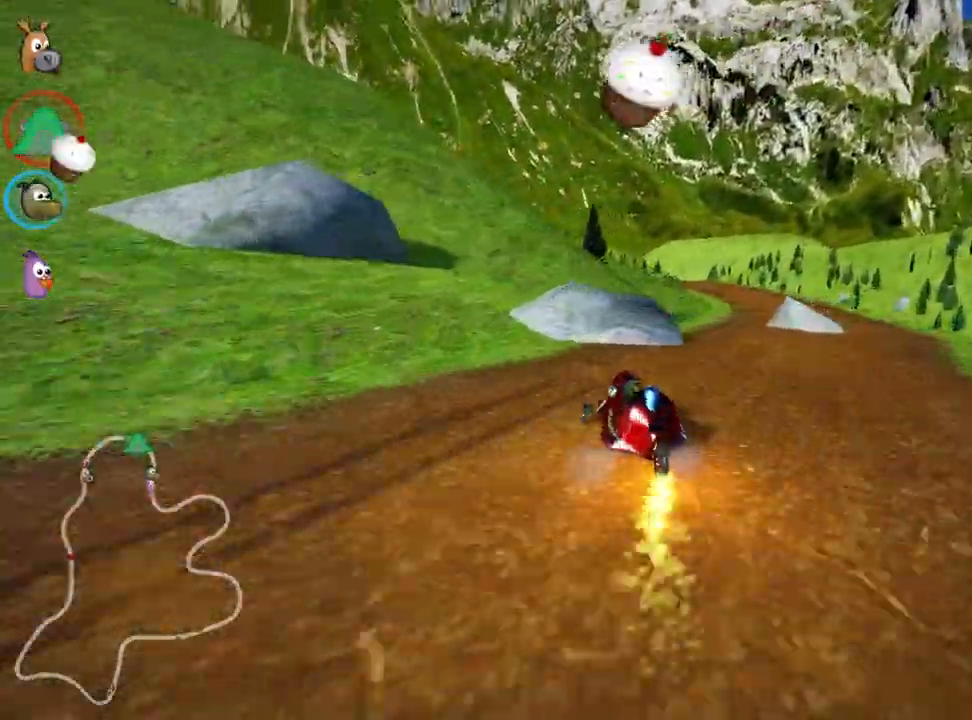
{"keys": ["nitro", "right", "skid", "up"], "events": [[500, "nitro", "down"]]}
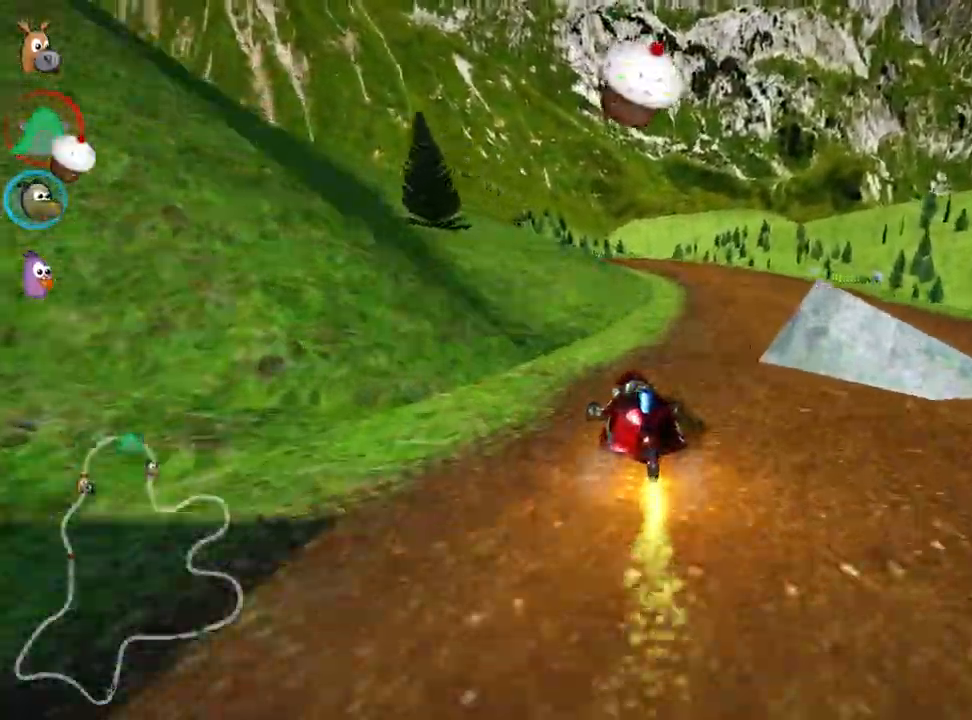
{"keys": ["up"], "events": [[17, "skid", "up"], [83, "right", "up"], [167, "nitro", "up"]]}
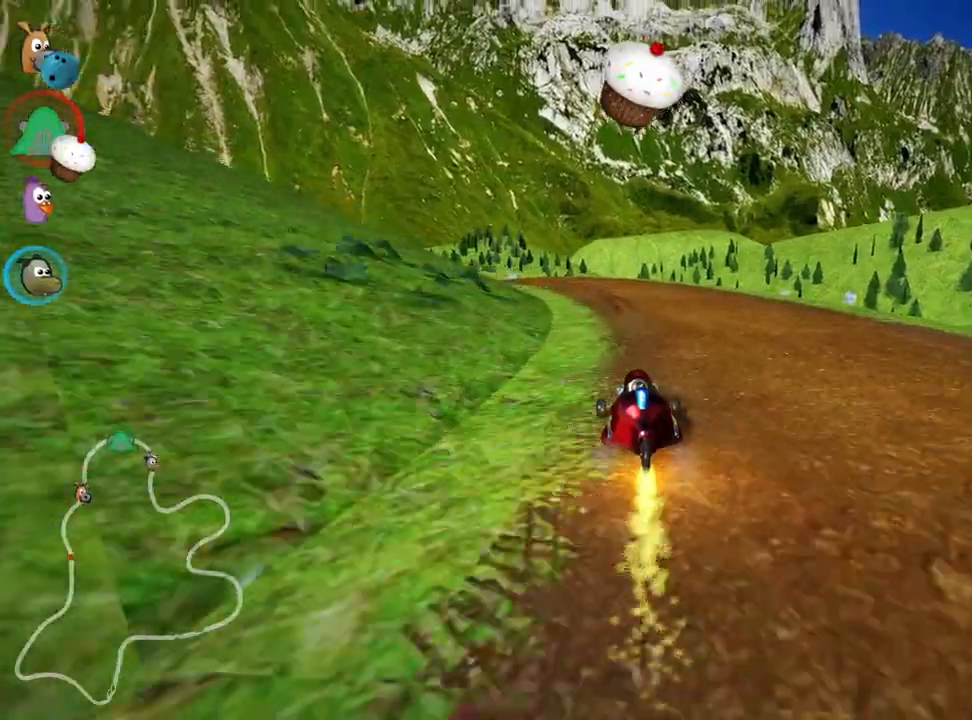
{"keys": ["left", "skid", "up"], "events": [[250, "skid", "down"], [267, "left", "down"]]}
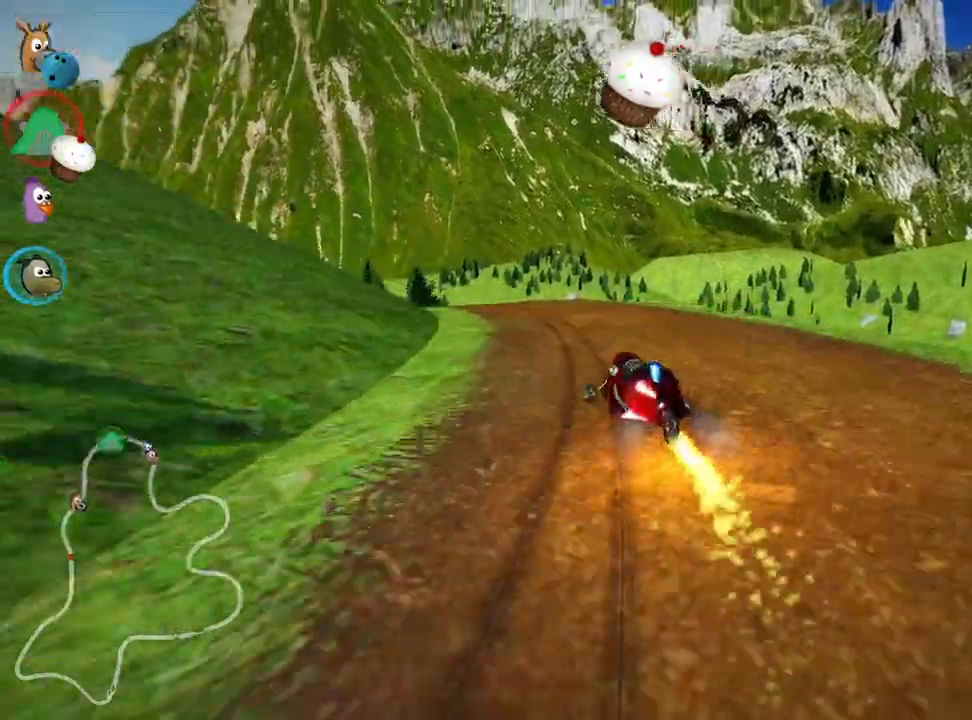
{"keys": ["left", "right", "skid", "up"], "events": [[167, "right", "down"], [233, "left", "up"], [483, "left", "down"]]}
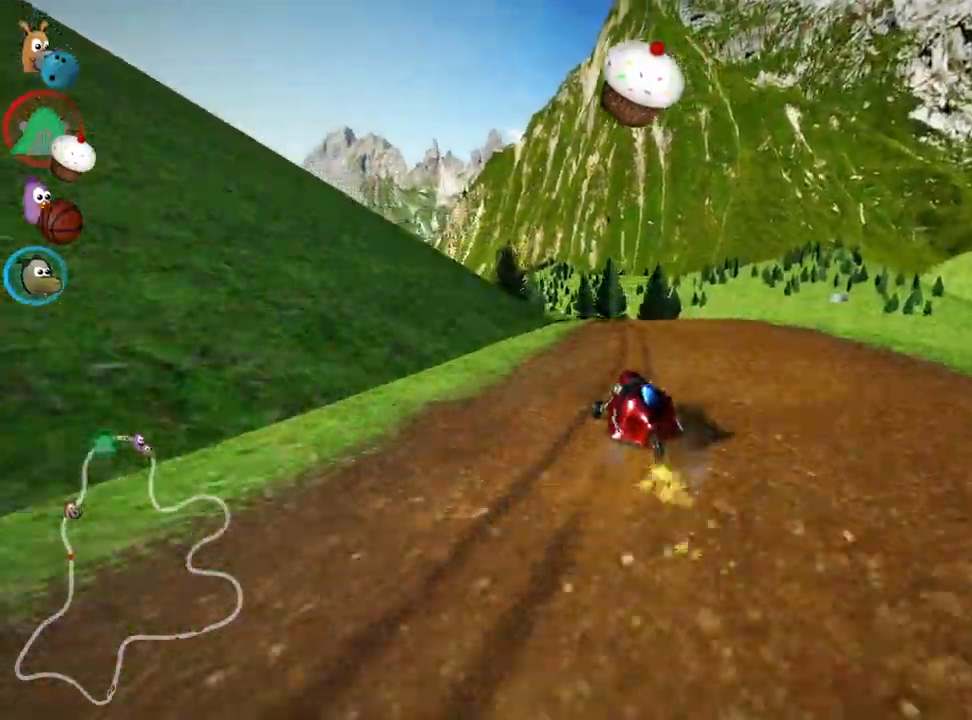
{"keys": ["right", "skid", "up"], "events": [[117, "right", "up"], [183, "right", "down"], [250, "left", "up"]]}
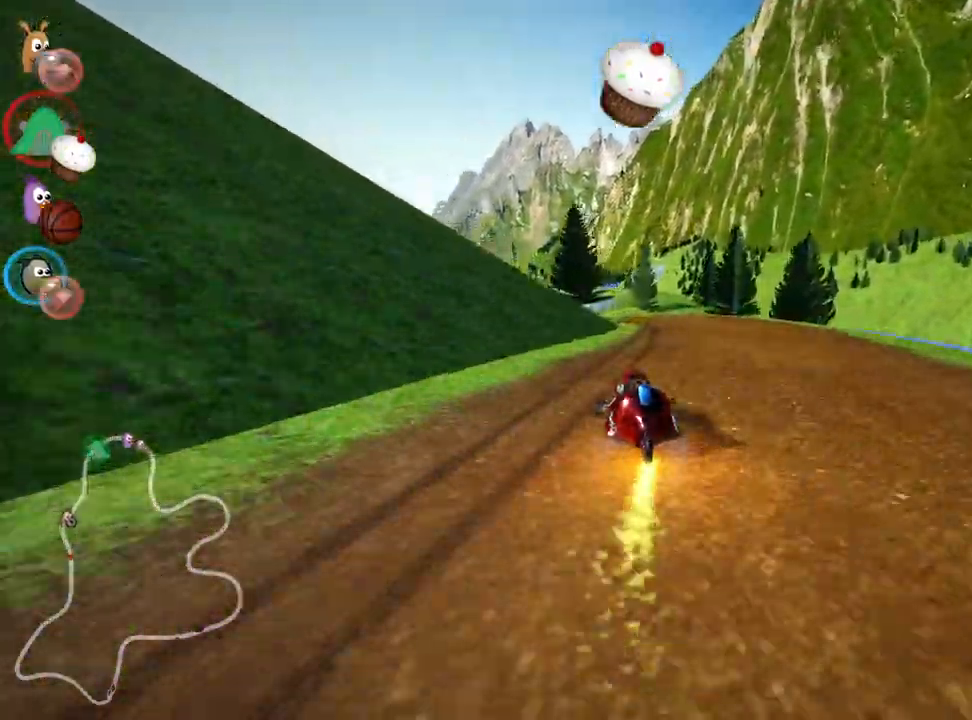
{"keys": ["right", "skid", "up"], "events": [[317, "left", "down"], [500, "left", "up"]]}
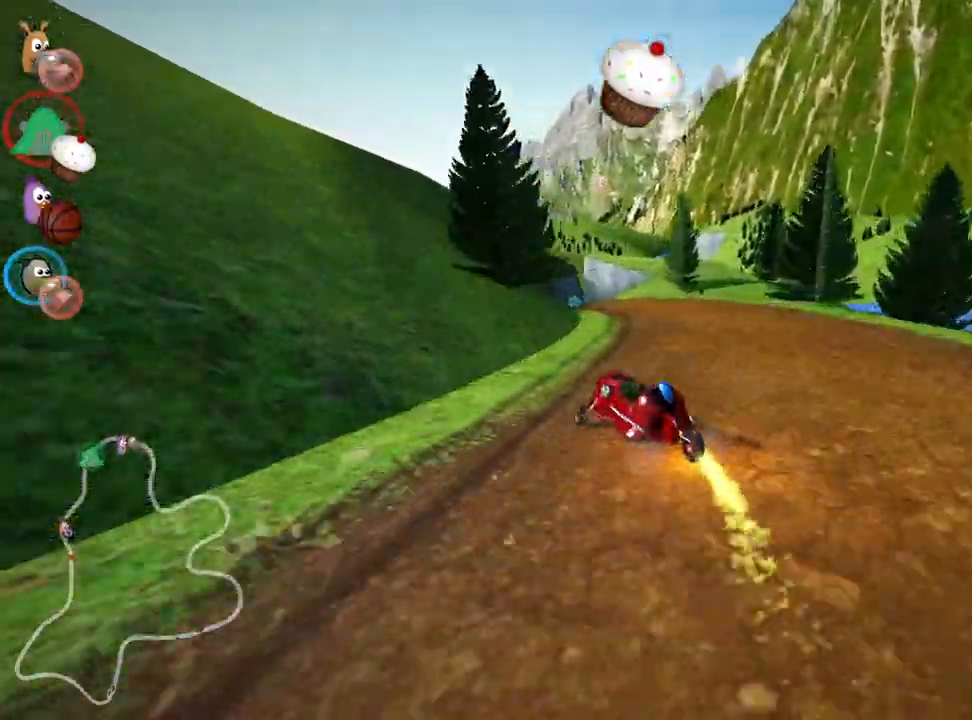
{"keys": ["right", "skid", "up"], "events": []}
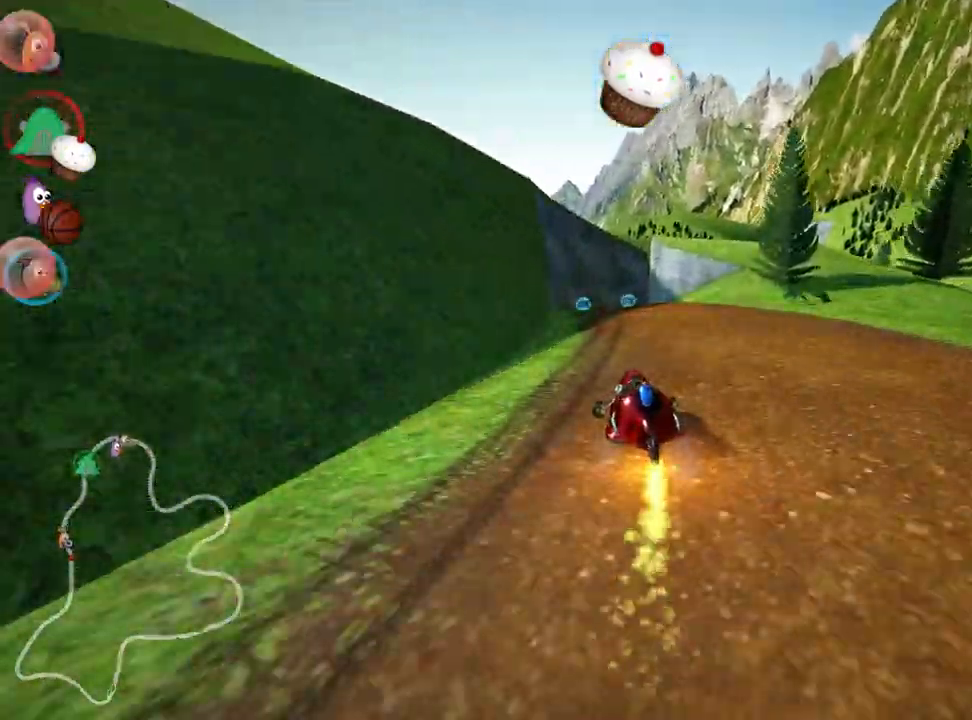
{"keys": ["right", "skid", "up"], "events": []}
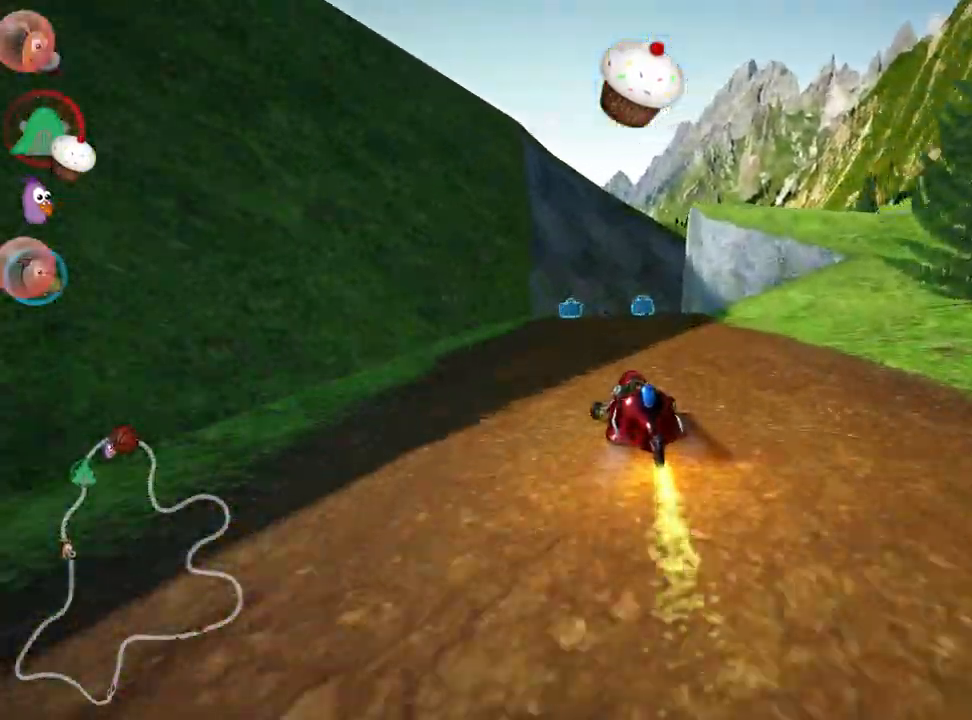
{"keys": ["up"], "events": [[417, "skid", "up"], [450, "right", "up"]]}
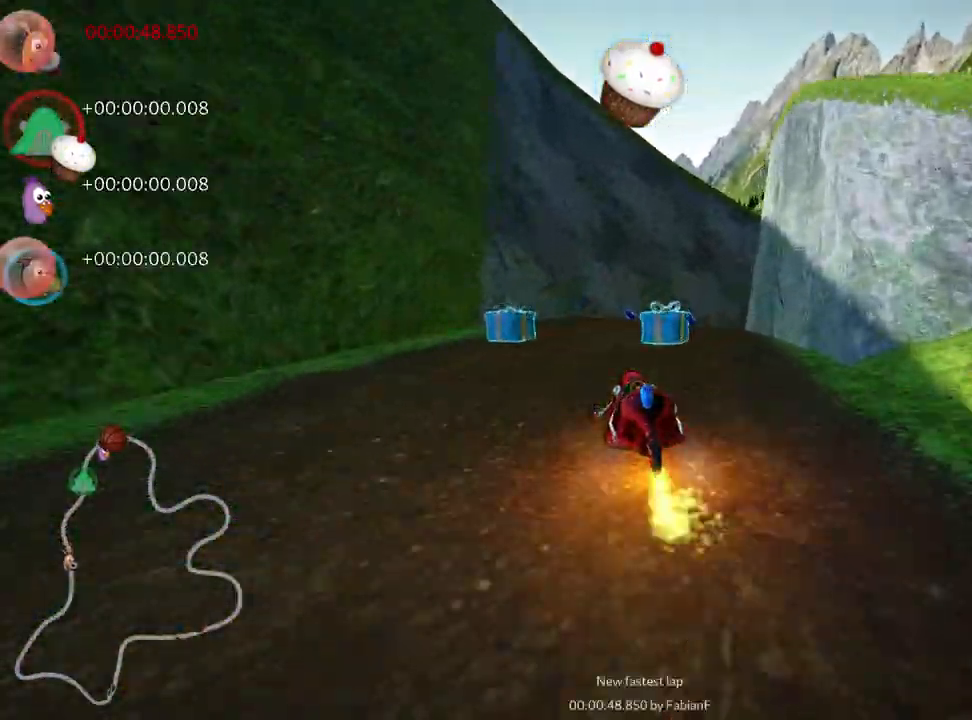
{"keys": ["right", "skid", "up"], "events": [[17, "look", "down"], [33, "fire", "down"], [150, "look", "up"], [200, "fire", "up"], [300, "skid", "down"], [317, "right", "down"]]}
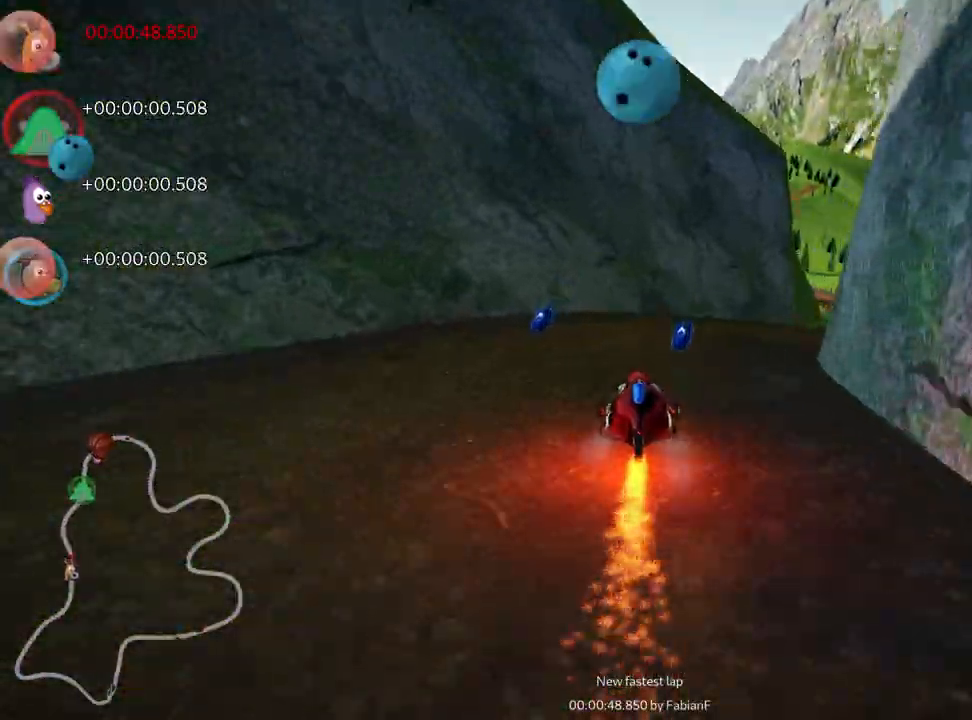
{"keys": ["left", "skid", "up"], "events": [[333, "left", "down"], [383, "right", "up"]]}
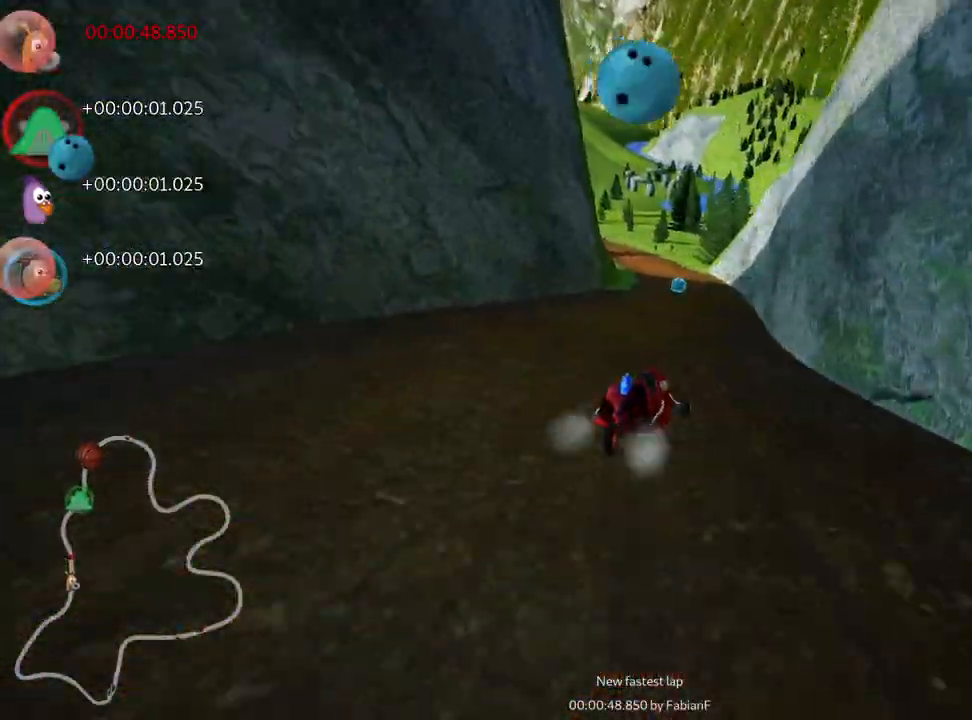
{"keys": ["left", "up"], "events": [[150, "nitro", "down"], [417, "skid", "up"], [483, "nitro", "up"]]}
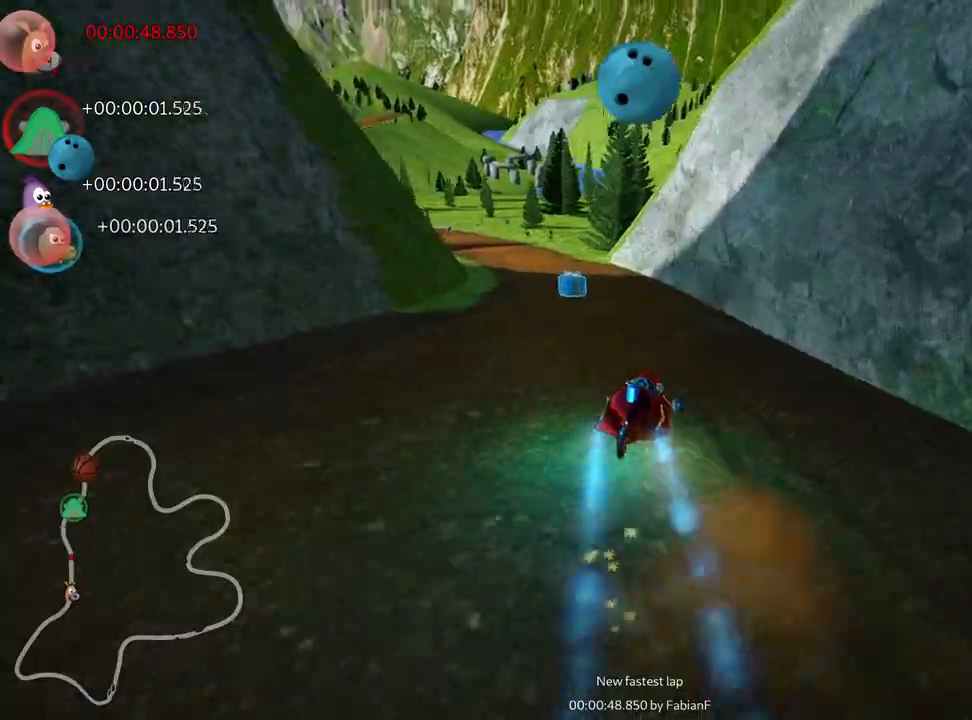
{"keys": ["up"], "events": [[400, "left", "up"]]}
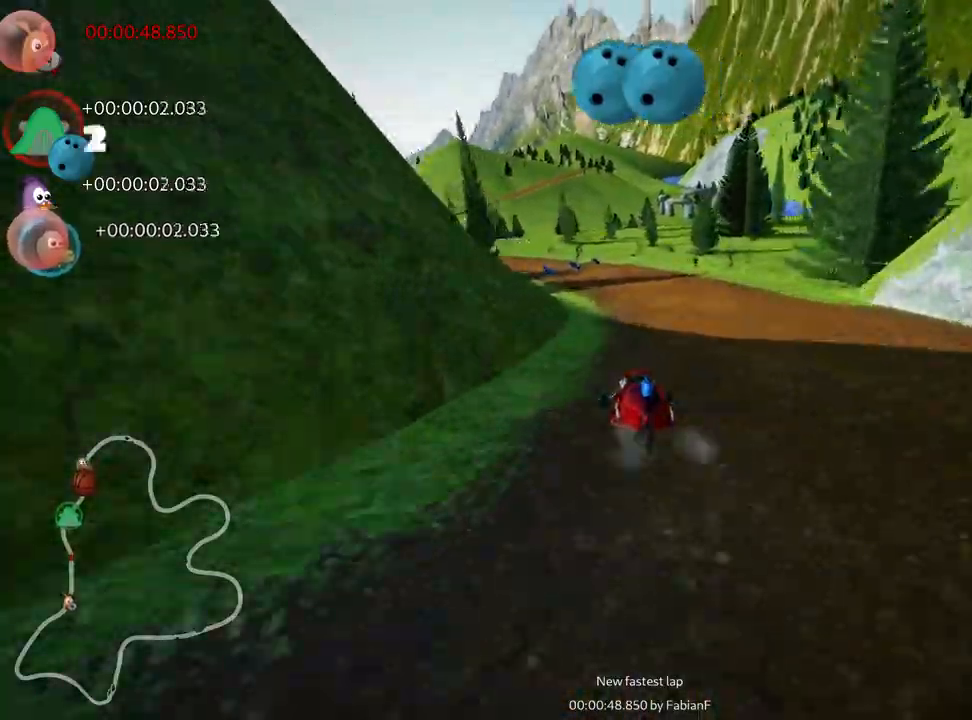
{"keys": ["skid", "up"], "events": [[167, "left", "down"], [183, "skid", "down"], [317, "left", "up"]]}
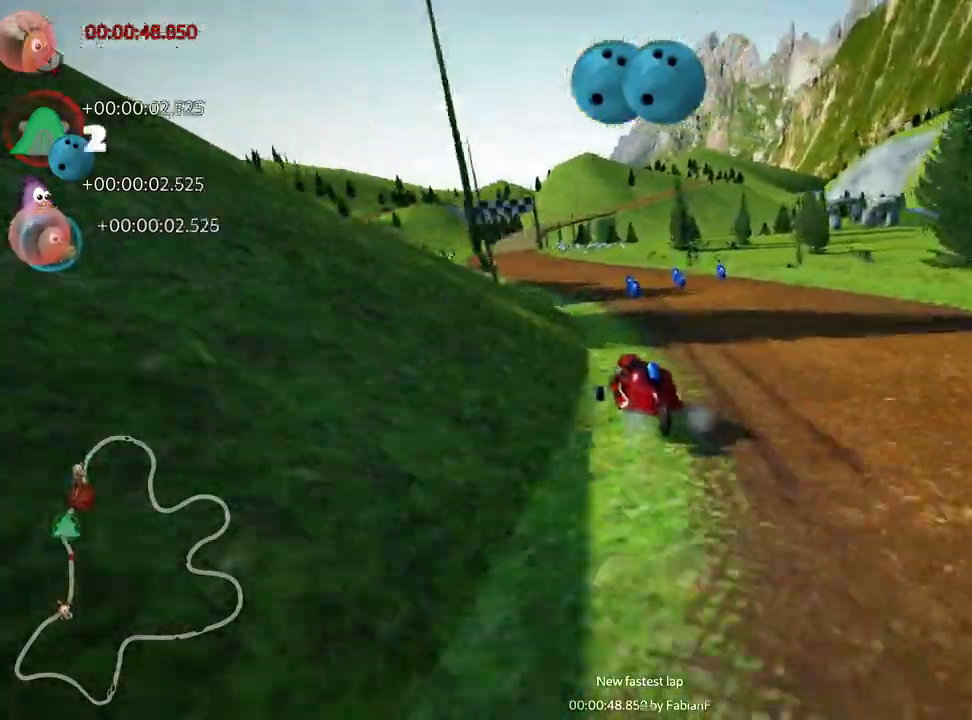
{"keys": ["right", "skid", "up"], "events": [[350, "right", "down"]]}
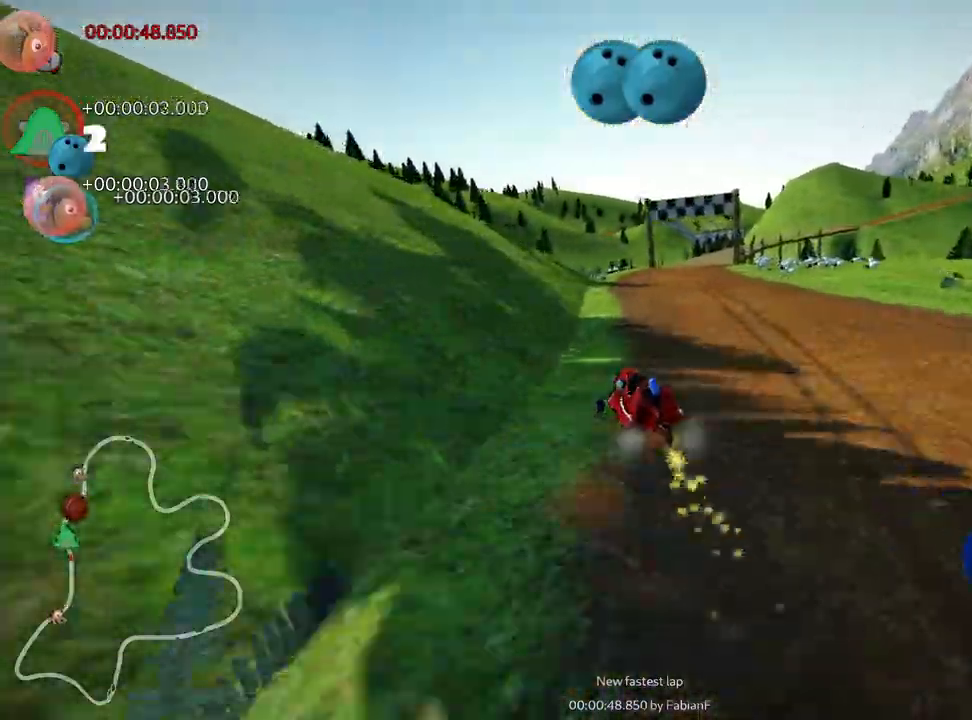
{"keys": ["up"], "events": [[183, "nitro", "down"], [200, "skid", "up"], [383, "right", "up"], [467, "nitro", "up"]]}
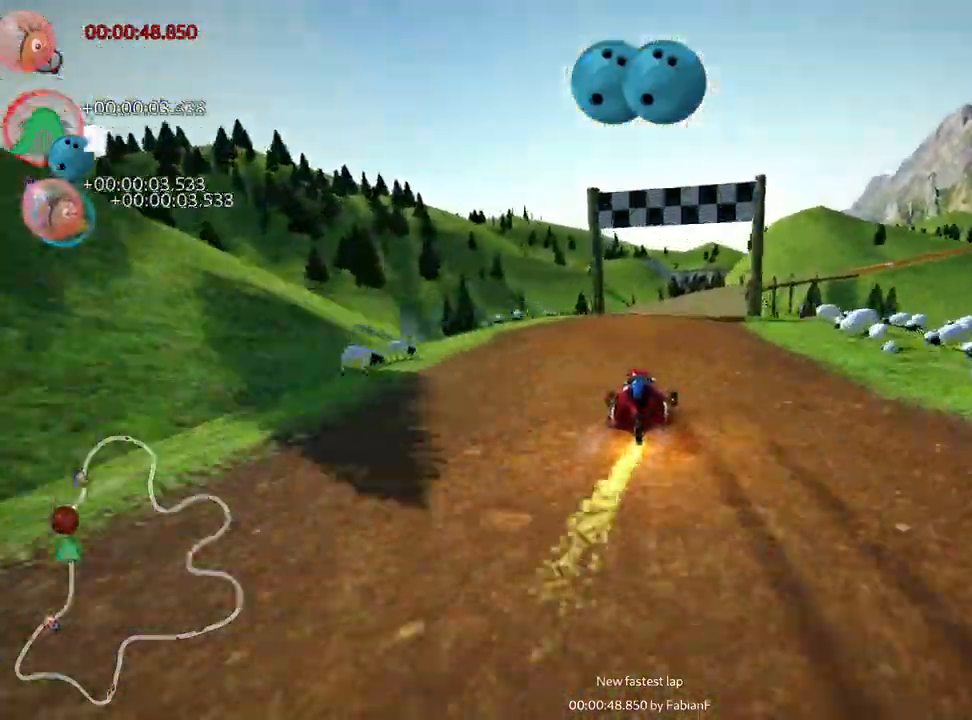
{"keys": ["left", "skid", "up"], "events": [[283, "skid", "down"], [317, "right", "down"], [433, "left", "down"], [467, "right", "up"]]}
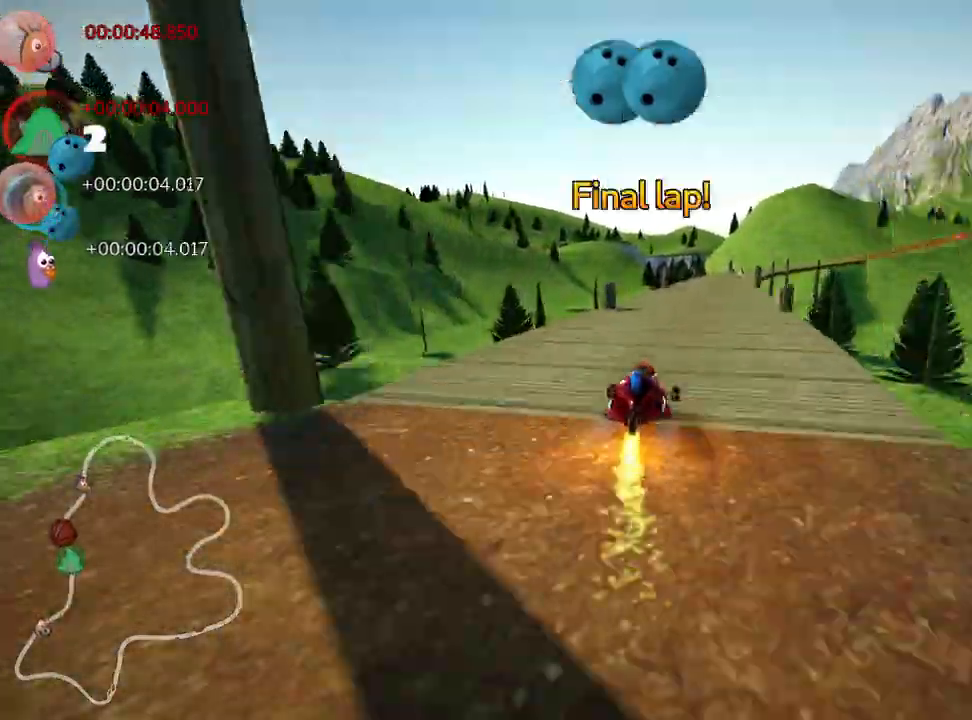
{"keys": ["left", "skid", "up"], "events": []}
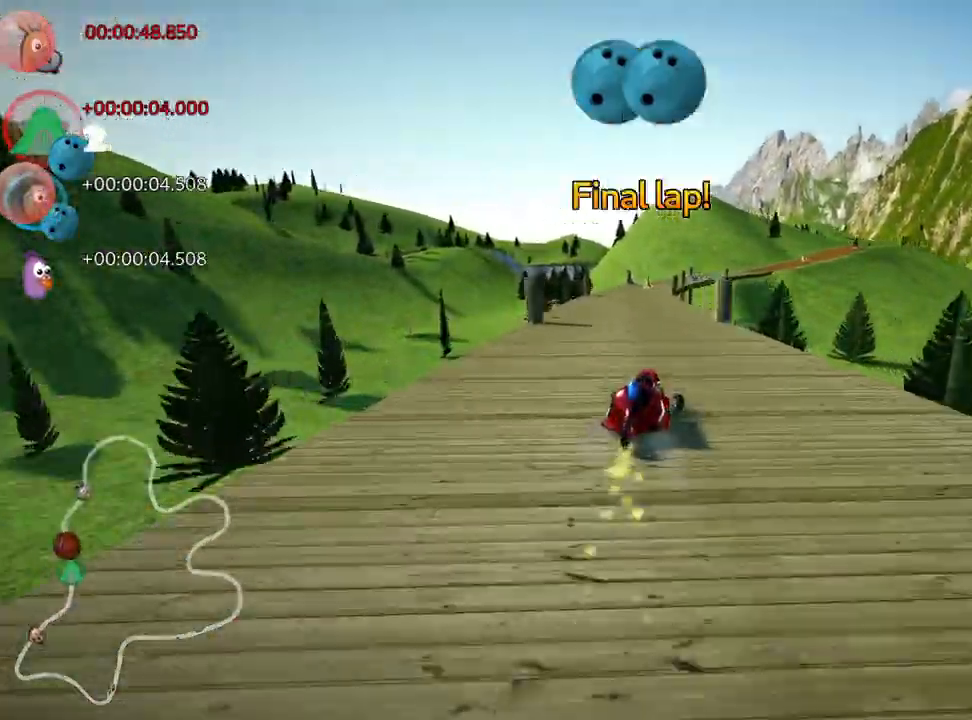
{"keys": ["up"], "events": [[17, "skid", "up"], [133, "left", "up"]]}
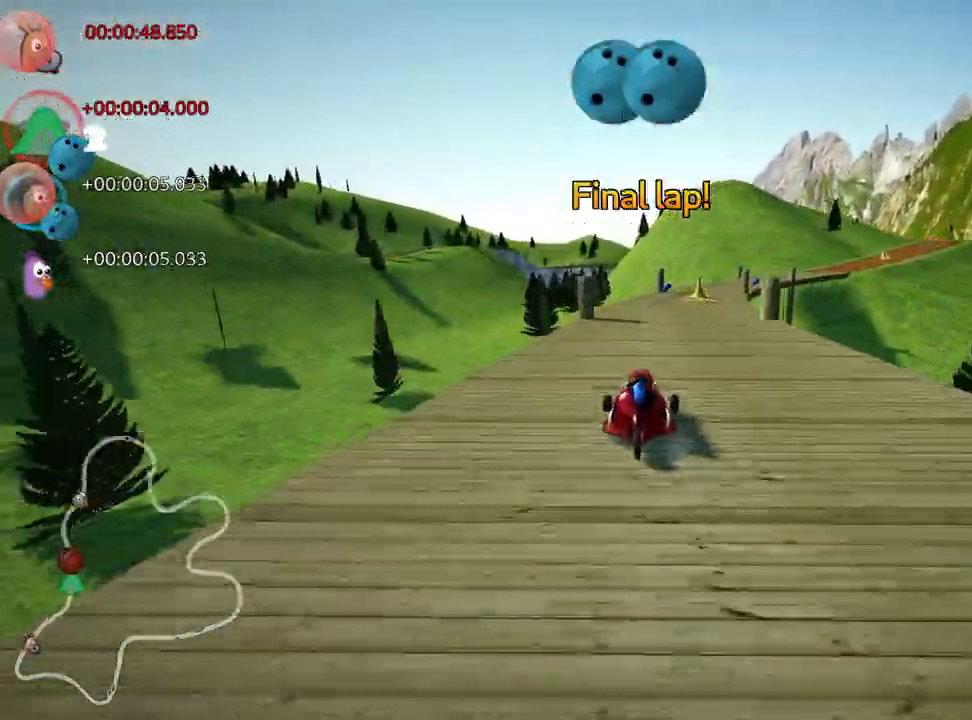
{"keys": ["left", "skid", "up"], "events": [[117, "left", "down"], [217, "left", "up"], [283, "skid", "down"], [317, "right", "down"], [450, "right", "up"], [500, "left", "down"]]}
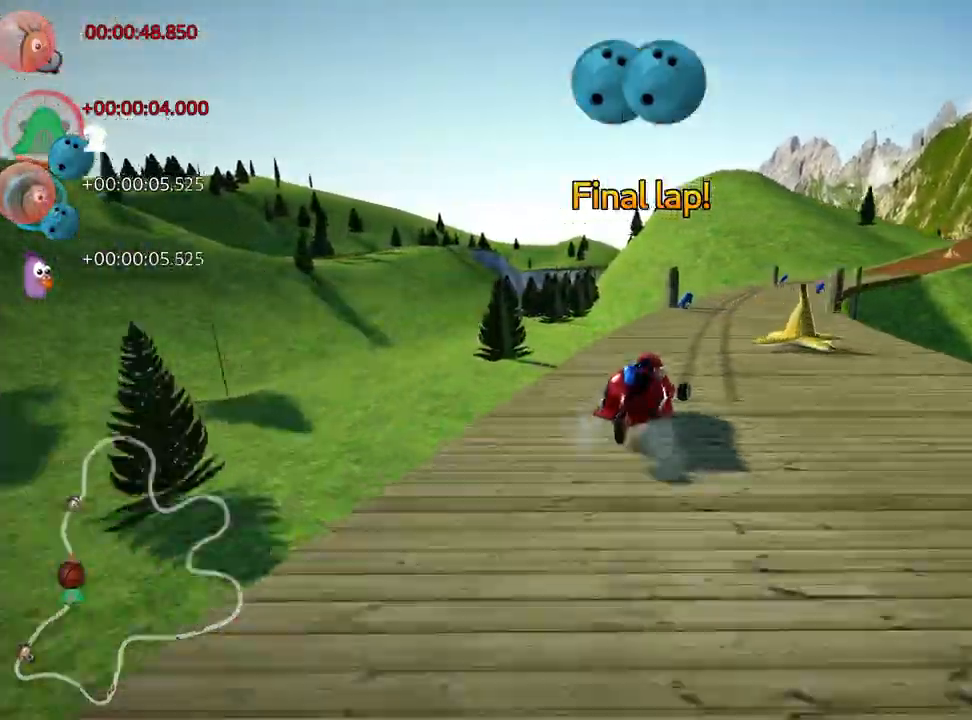
{"keys": ["right", "skid", "up"], "events": [[317, "right", "down"], [367, "left", "up"]]}
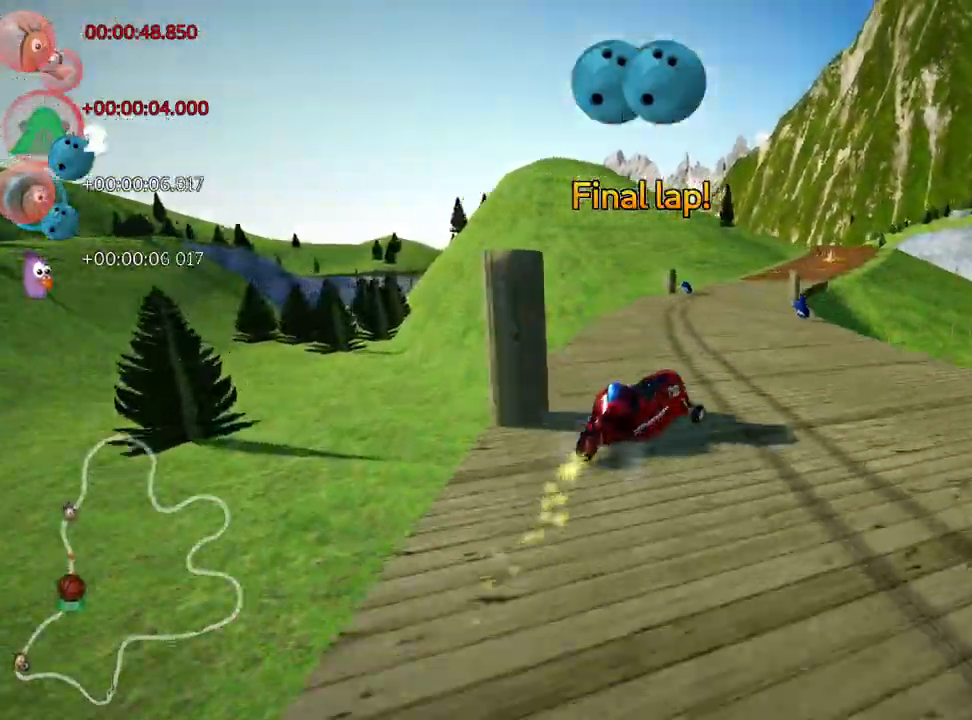
{"keys": ["skid", "up"], "events": [[67, "nitro", "down"], [133, "right", "up"], [167, "left", "down"], [250, "nitro", "up"], [500, "left", "up"]]}
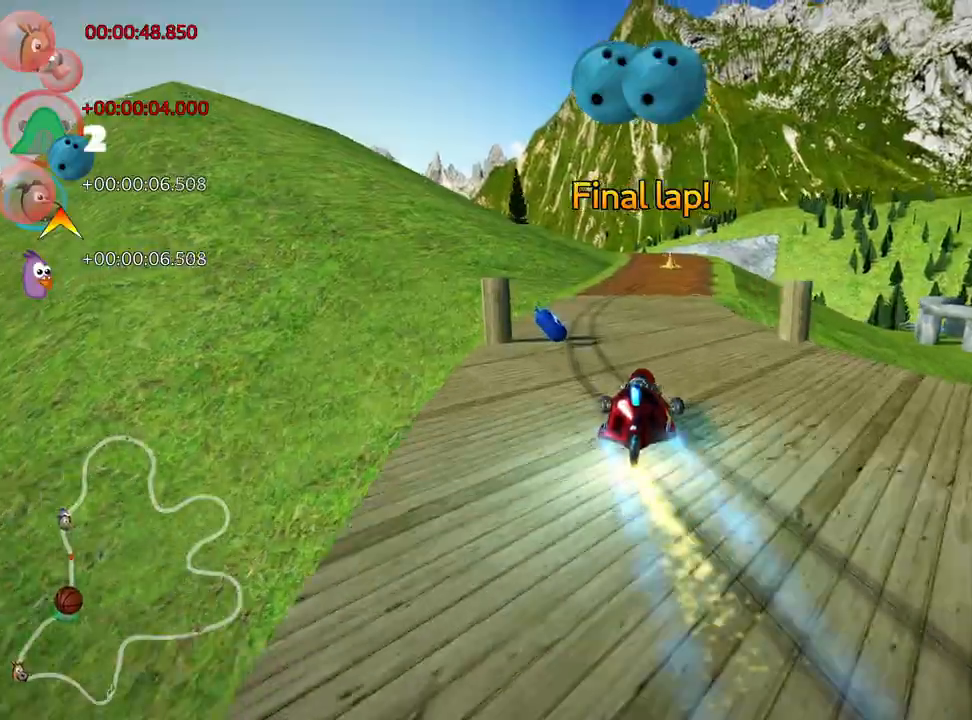
{"keys": ["left", "skid", "up"], "events": [[383, "left", "down"]]}
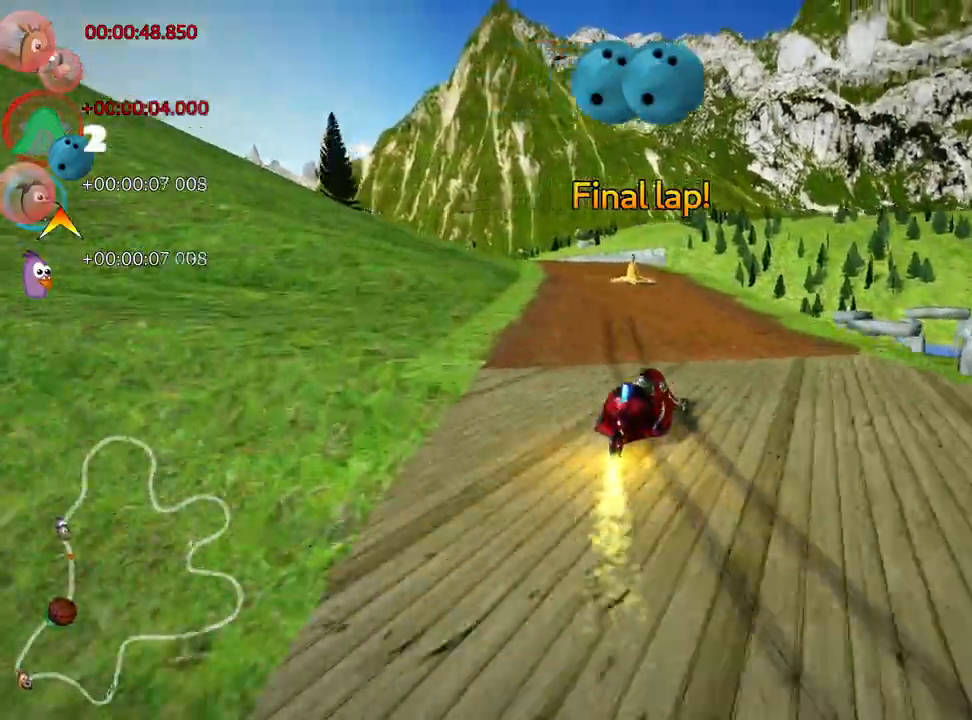
{"keys": ["left", "nitro", "up"], "events": [[317, "nitro", "down"], [333, "skid", "up"]]}